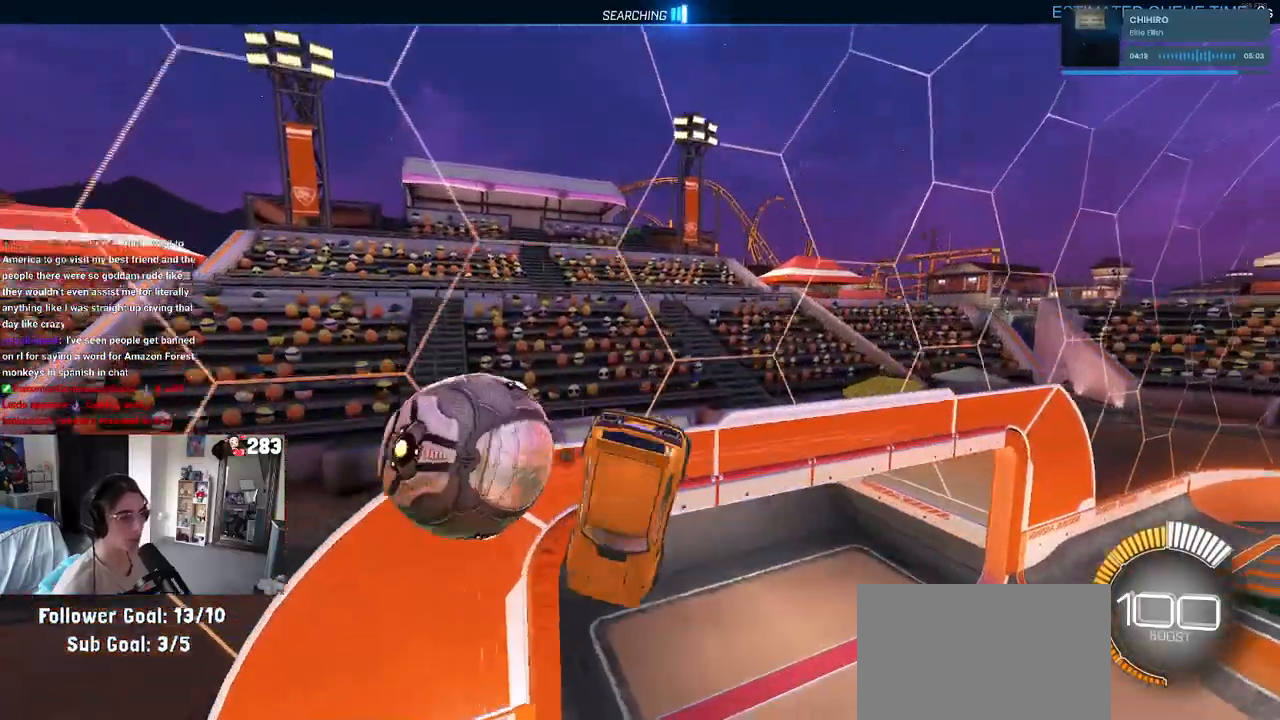
Gameplay with a controller (PlayStation layout); each line is a JSON object with the inputs held at the frame after it. "events" lists button and stick changes between this image and that frame as [ms after this image, input, new state], when the widget could be followed in between. Not read: R2.
{"buttons": [], "left_stick": "down-left", "right_stick": "center", "events": [[333, "left_stick", "down-left"]]}
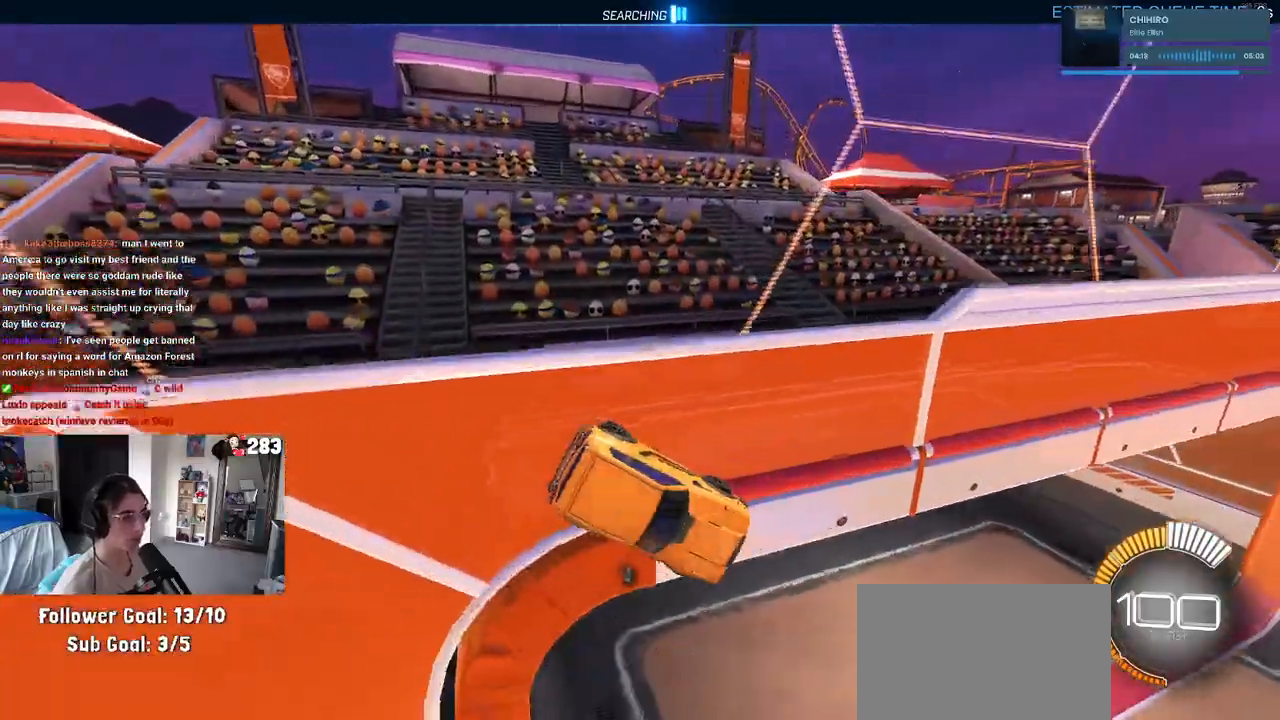
{"buttons": [], "left_stick": "down-left", "right_stick": "center", "events": [[33, "left_stick", "center"], [100, "TRIANGLE", "down"], [233, "TRIANGLE", "up"], [450, "left_stick", "down-left"]]}
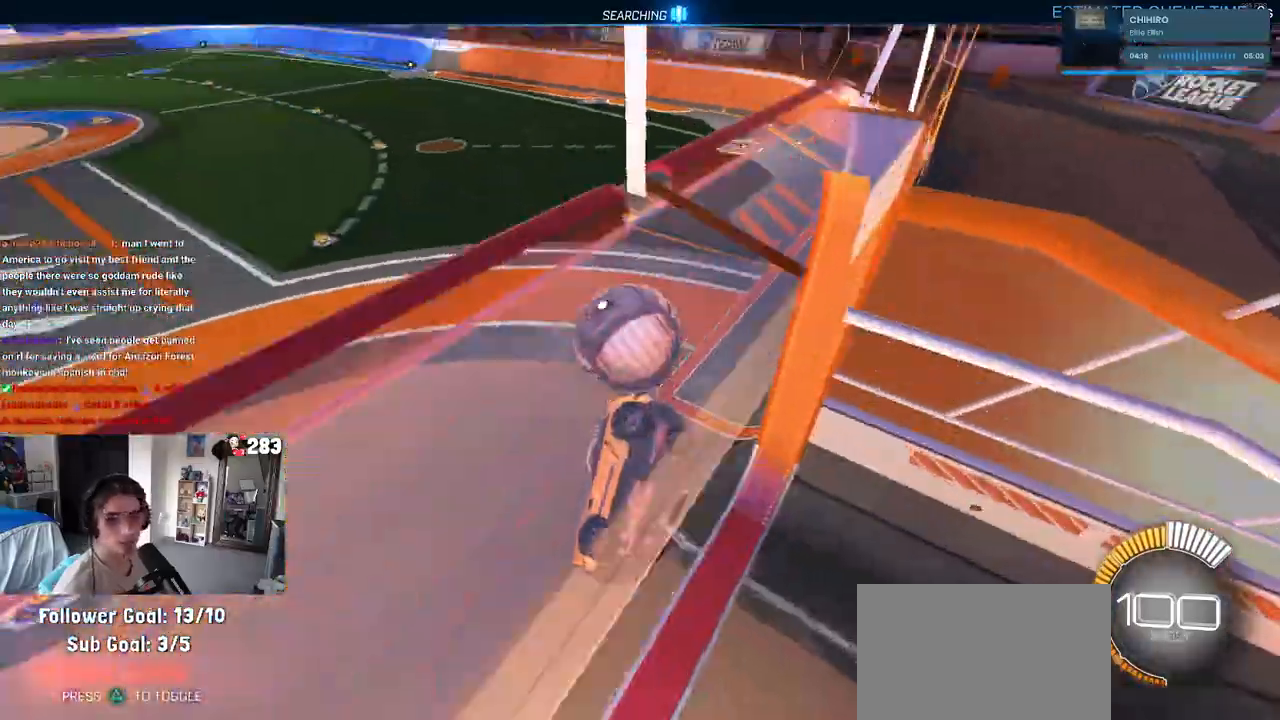
{"buttons": [], "left_stick": "down-right", "right_stick": "center", "events": [[17, "SQUARE", "down"], [217, "SQUARE", "up"], [250, "left_stick", "down-right"]]}
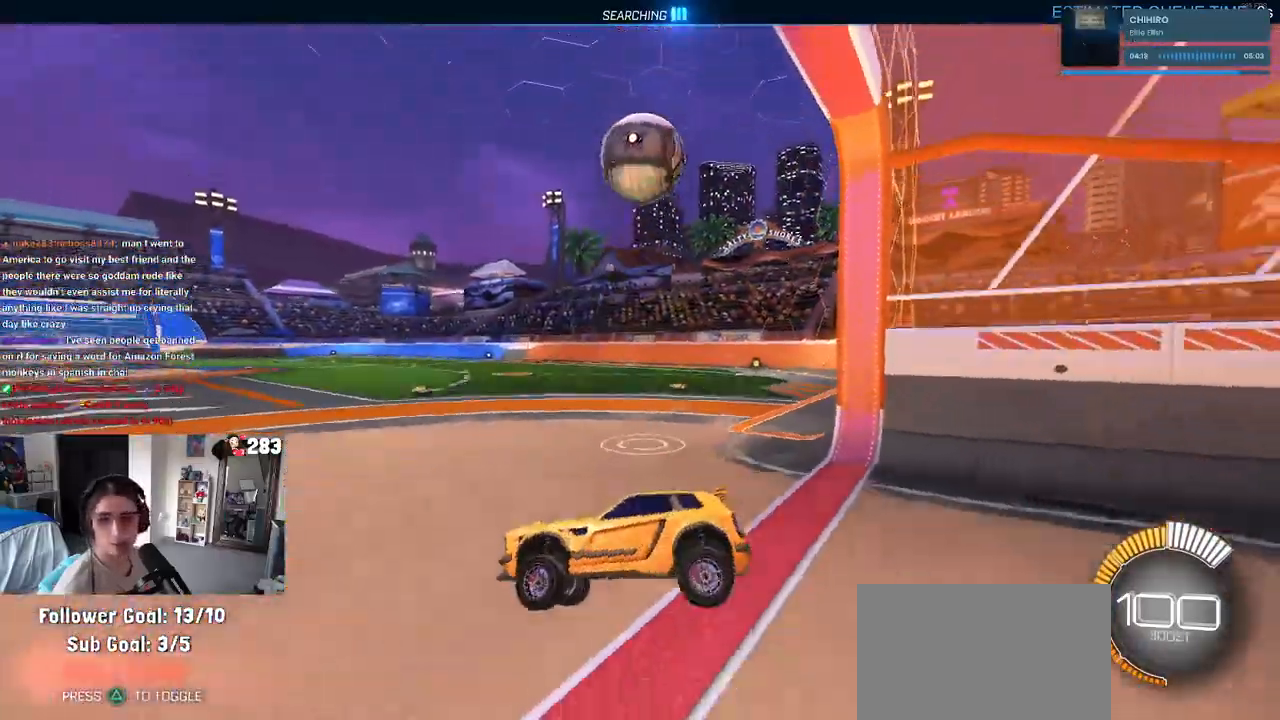
{"buttons": [], "left_stick": "center", "right_stick": "center", "events": [[17, "left_stick", "center"]]}
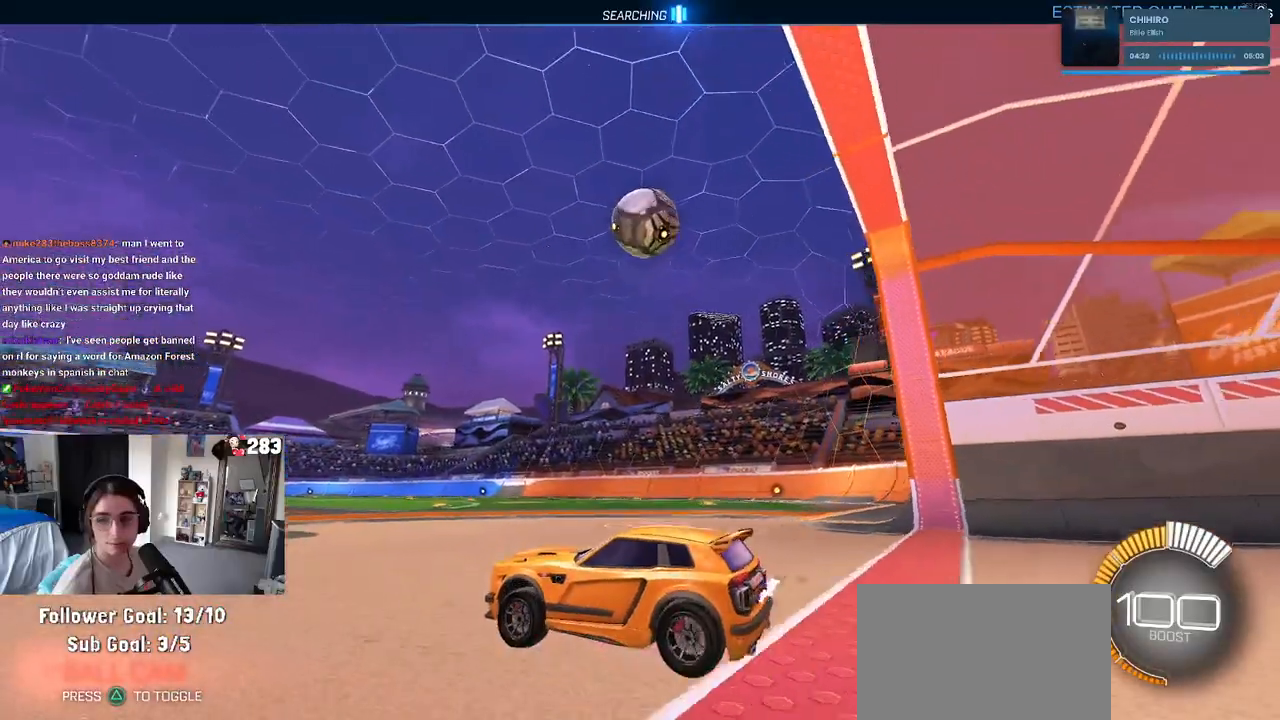
{"buttons": ["L2"], "left_stick": "right", "right_stick": "center", "events": [[133, "left_stick", "right"], [150, "SQUARE", "down"], [350, "SQUARE", "up"], [467, "L2", "down"]]}
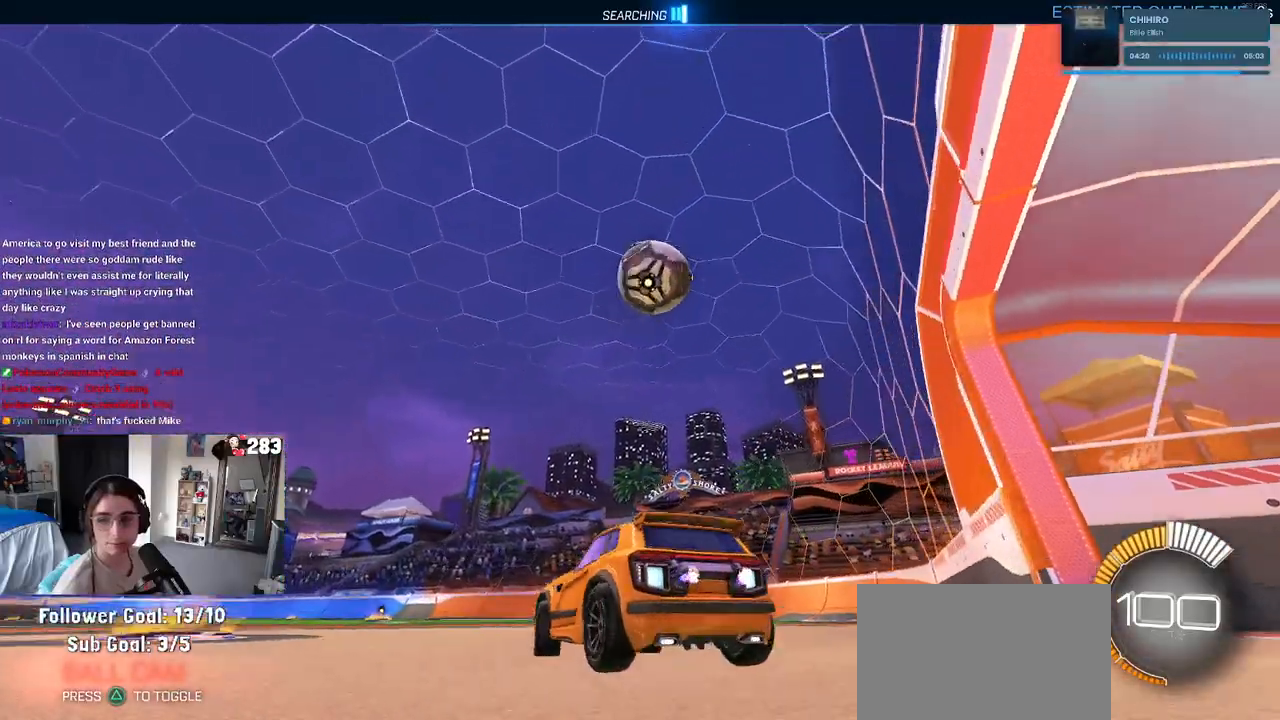
{"buttons": [], "left_stick": "center", "right_stick": "center", "events": [[133, "left_stick", "center"], [267, "left_stick", "left"], [350, "left_stick", "center"], [367, "L2", "up"]]}
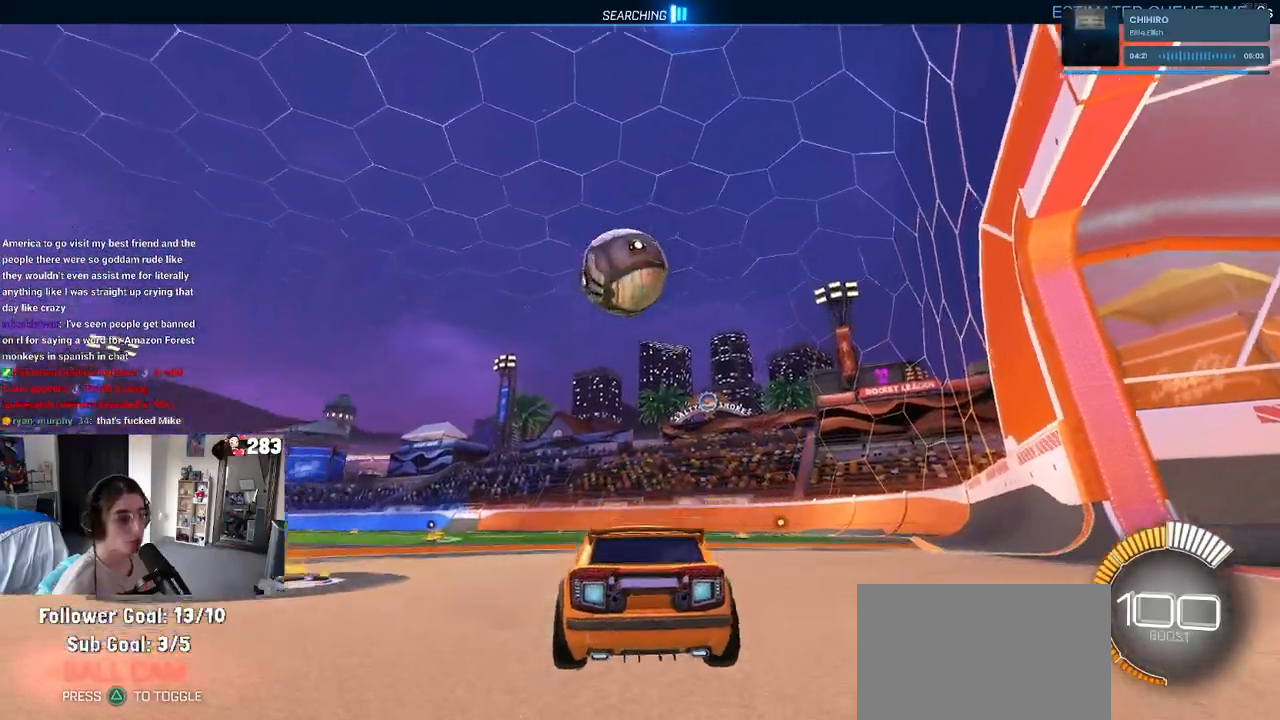
{"buttons": ["CROSS", "R1"], "left_stick": "down-right", "right_stick": "center", "events": [[67, "left_stick", "left"], [383, "R1", "down"], [417, "CROSS", "down"], [417, "left_stick", "down"], [467, "left_stick", "down-right"]]}
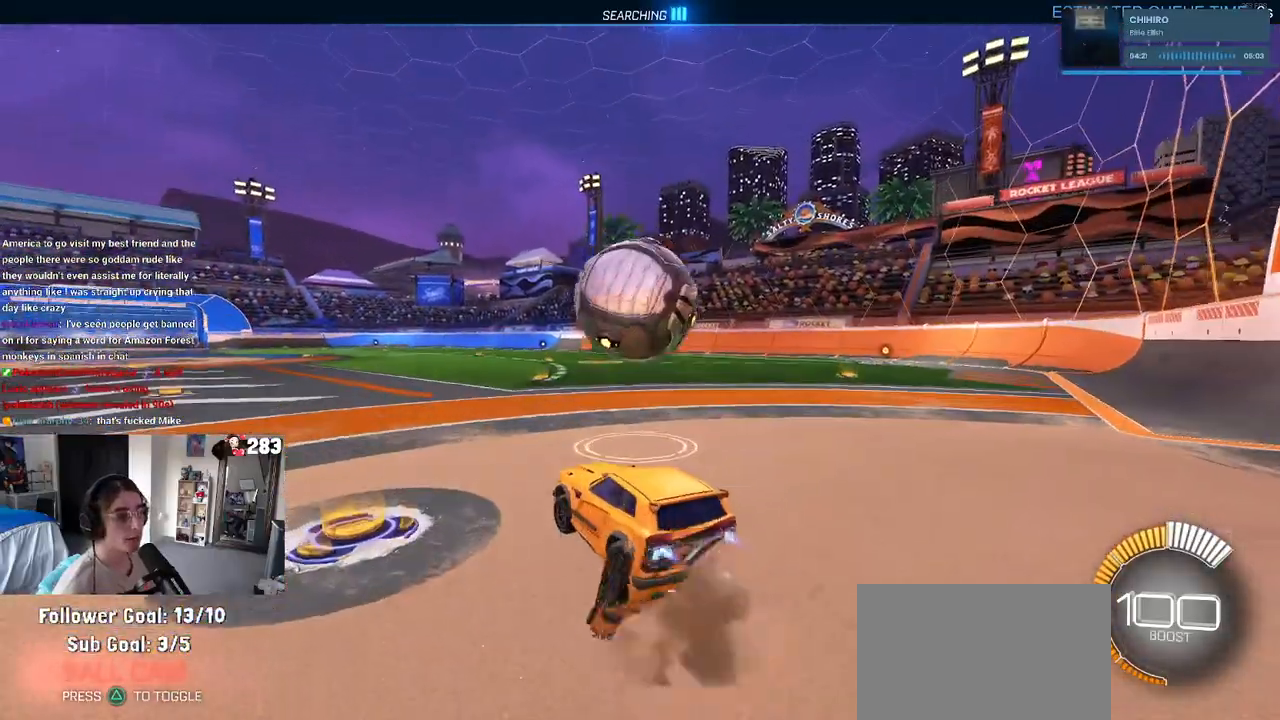
{"buttons": ["SQUARE", "R1"], "left_stick": "down-right", "right_stick": "center", "events": [[100, "CROSS", "up"], [100, "left_stick", "center"], [167, "left_stick", "right"], [250, "CROSS", "down"], [333, "left_stick", "down-right"], [367, "SQUARE", "down"], [383, "CROSS", "up"]]}
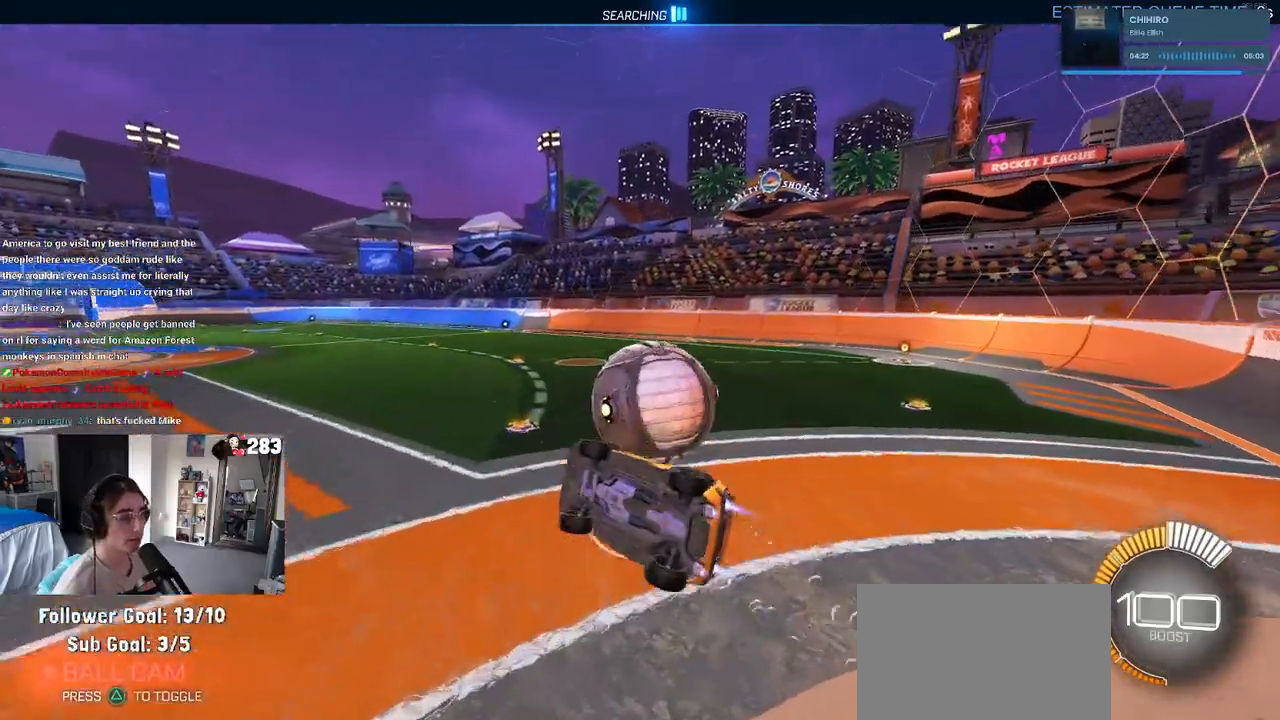
{"buttons": [], "left_stick": "right", "right_stick": "center", "events": [[283, "R1", "up"], [500, "SQUARE", "up"], [500, "left_stick", "right"]]}
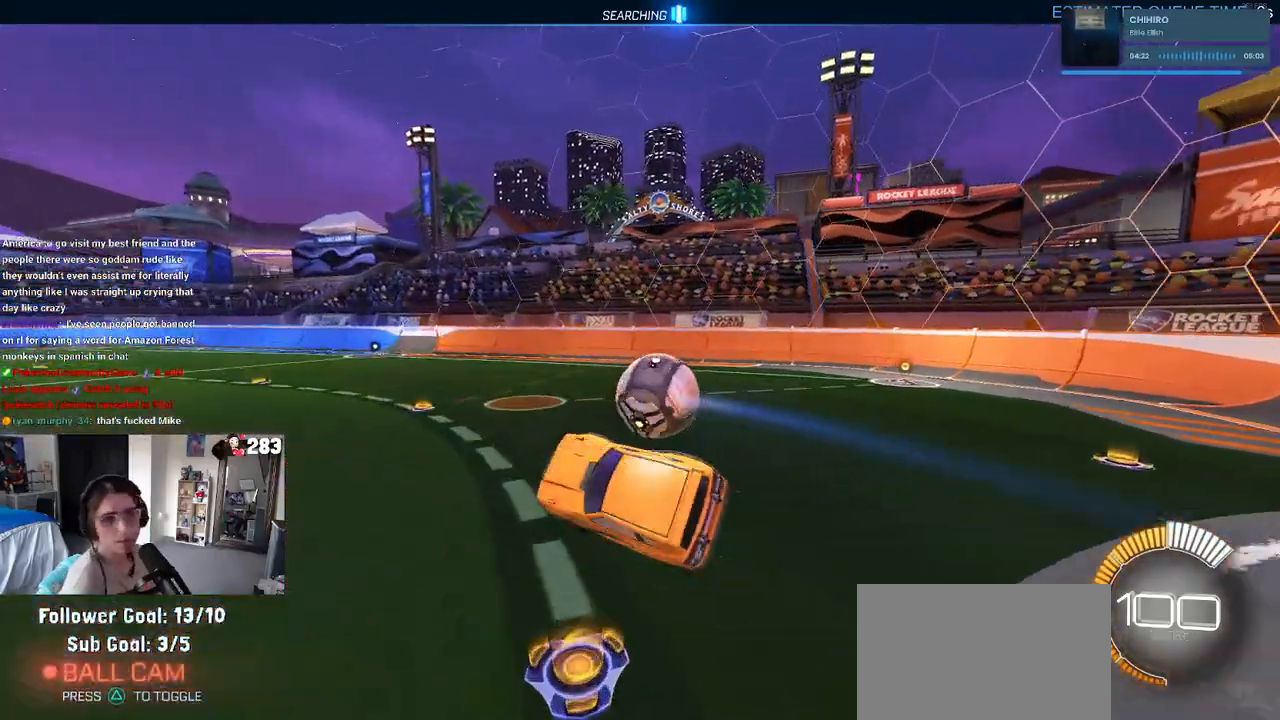
{"buttons": [], "left_stick": "right", "right_stick": "center", "events": [[117, "left_stick", "center"], [400, "left_stick", "right"]]}
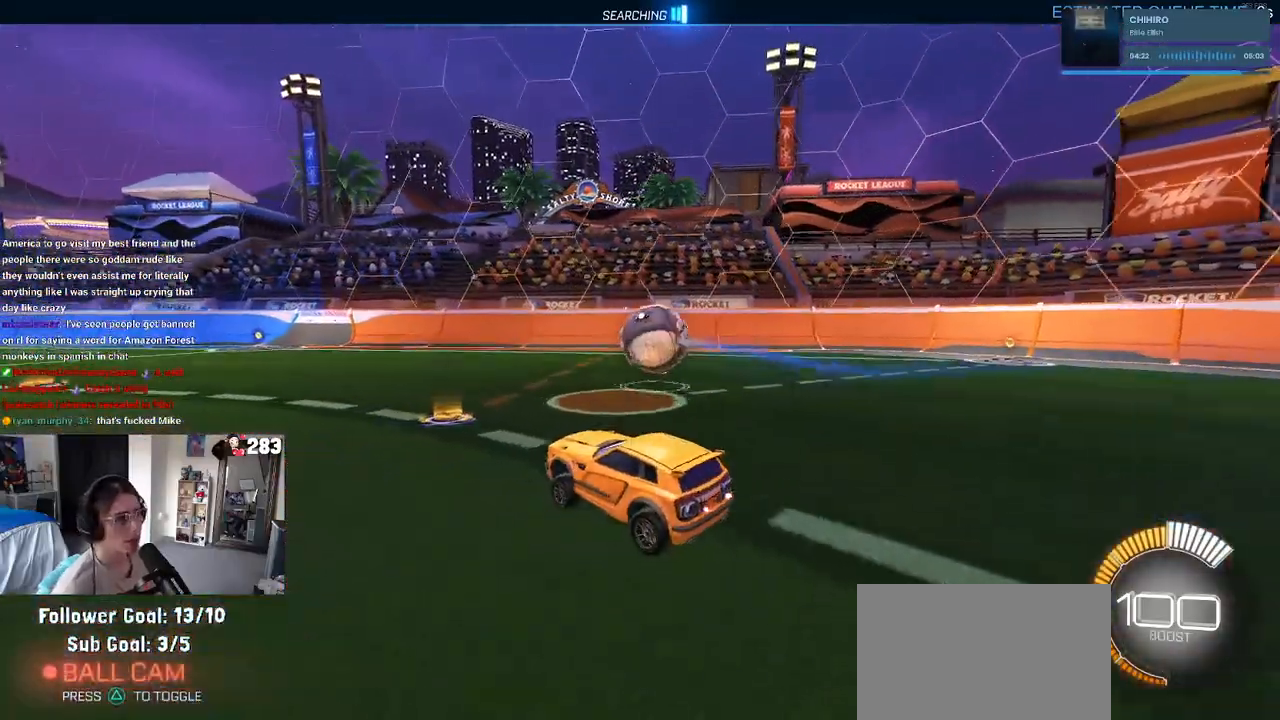
{"buttons": [], "left_stick": "center", "right_stick": "center", "events": [[167, "R1", "down"], [233, "left_stick", "center"], [417, "R1", "up"]]}
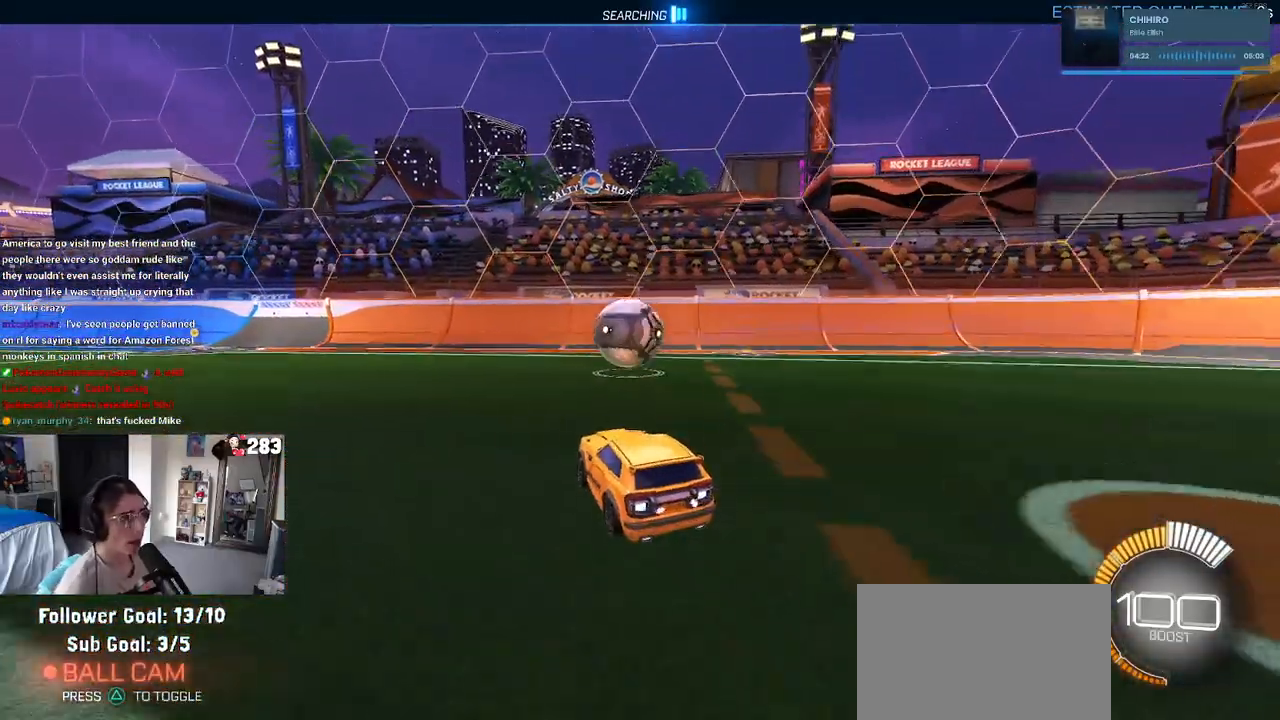
{"buttons": [], "left_stick": "center", "right_stick": "center", "events": [[33, "left_stick", "up-left"], [200, "left_stick", "center"]]}
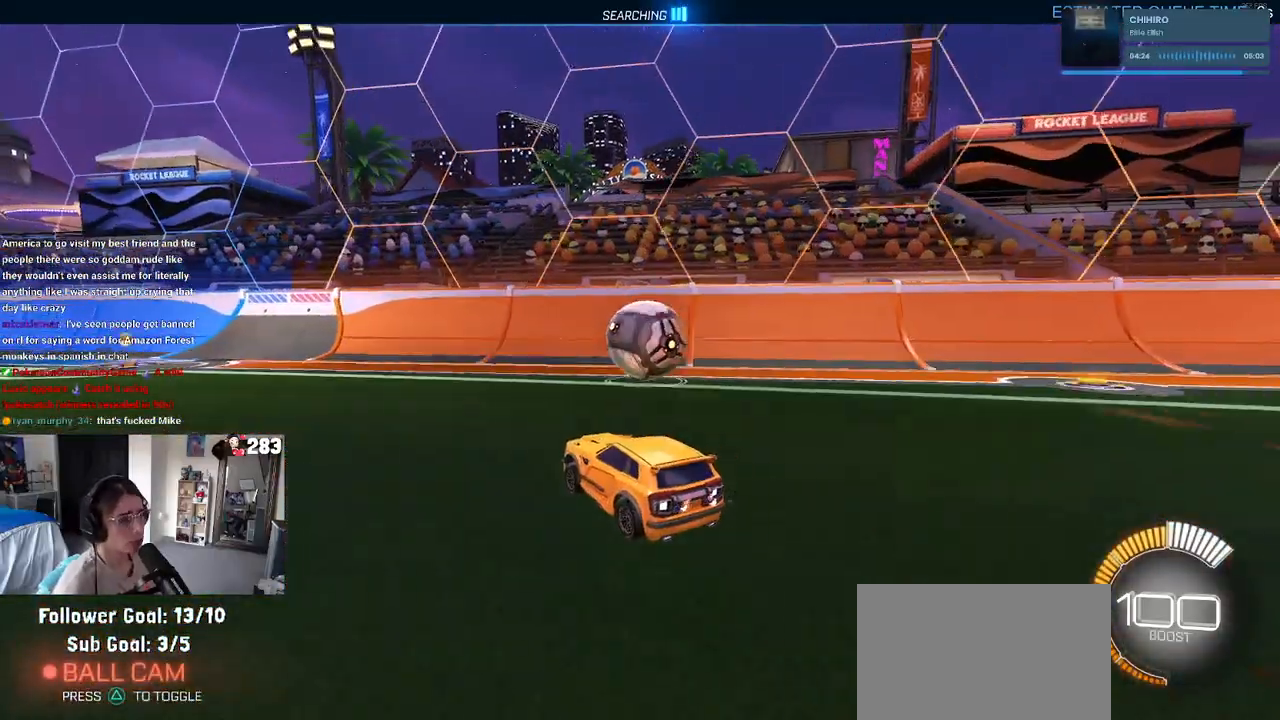
{"buttons": ["R1"], "left_stick": "left", "right_stick": "center", "events": [[67, "left_stick", "right"], [250, "left_stick", "center"], [367, "left_stick", "left"], [433, "R1", "down"]]}
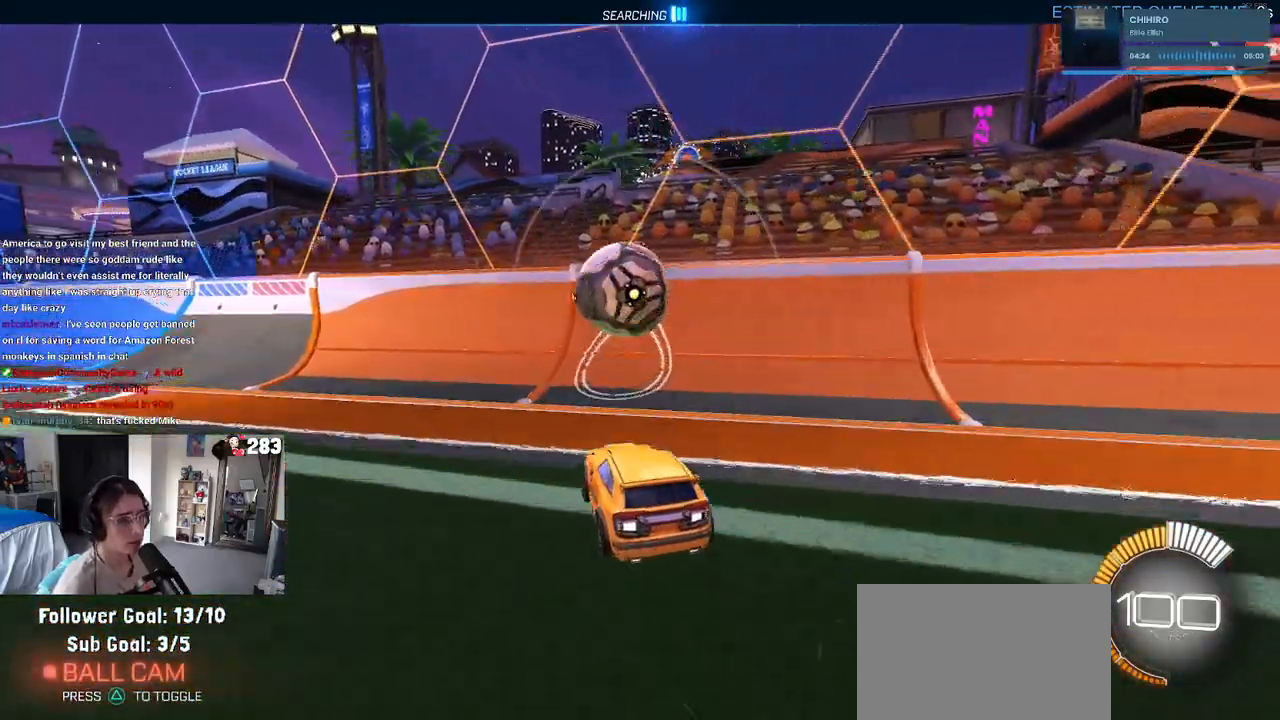
{"buttons": [], "left_stick": "right", "right_stick": "center", "events": [[100, "left_stick", "center"], [317, "R1", "up"], [350, "left_stick", "right"]]}
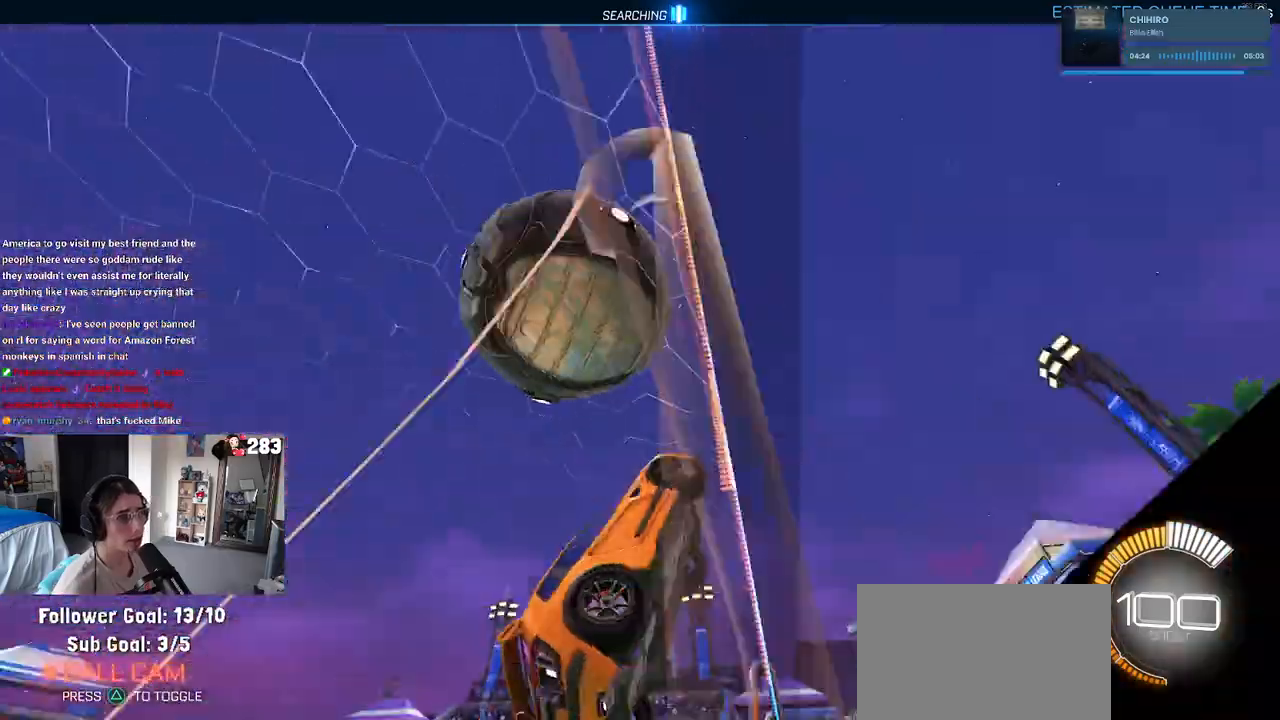
{"buttons": ["L1"], "left_stick": "up-right", "right_stick": "center", "events": [[17, "left_stick", "center"], [167, "CROSS", "down"], [167, "left_stick", "down-right"], [217, "L1", "down"], [333, "CROSS", "up"], [500, "left_stick", "up-right"]]}
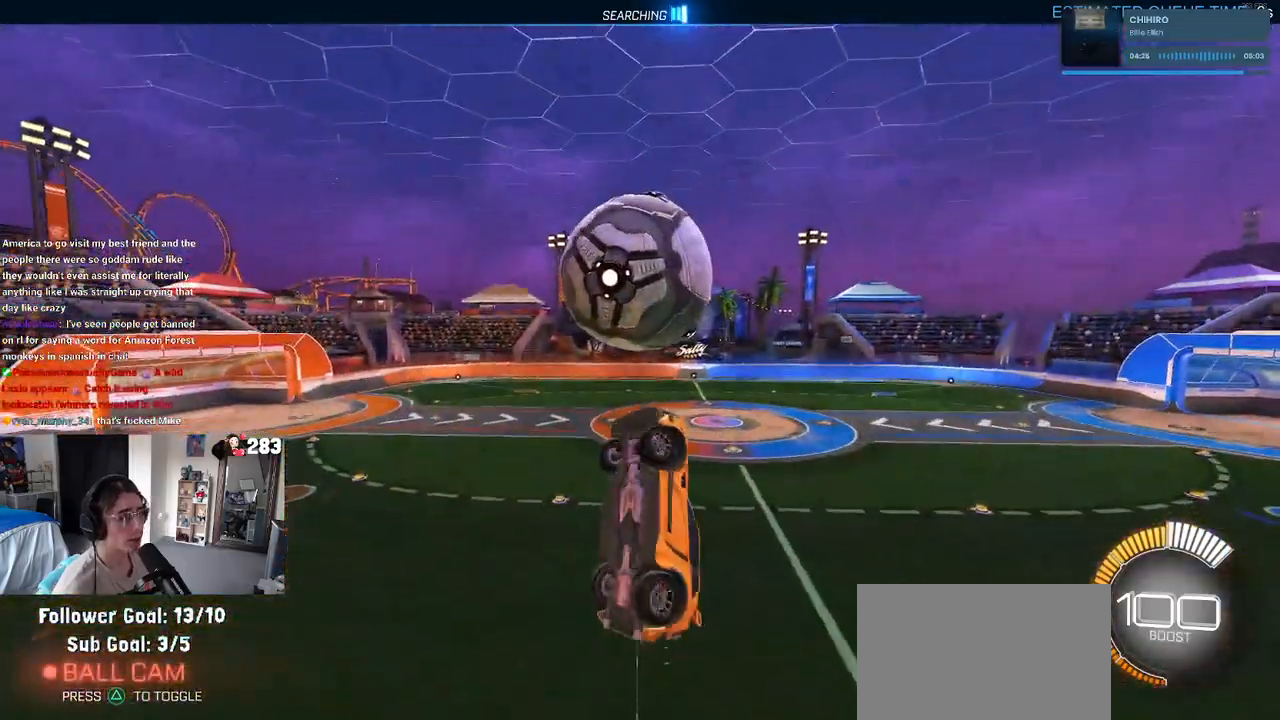
{"buttons": ["L1", "R1"], "left_stick": "right", "right_stick": "center", "events": [[150, "left_stick", "up-left"], [200, "R1", "down"], [333, "left_stick", "center"], [400, "left_stick", "right"]]}
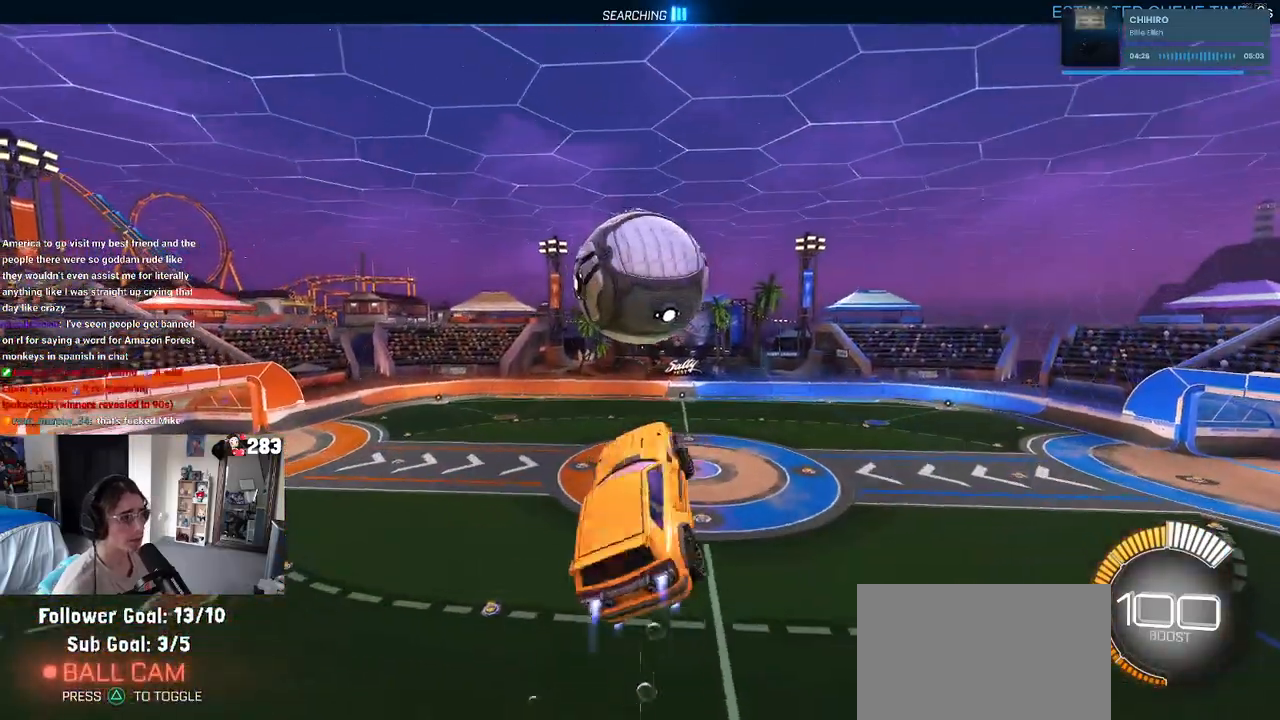
{"buttons": ["R1"], "left_stick": "down", "right_stick": "center", "events": [[17, "left_stick", "center"], [83, "left_stick", "left"], [133, "R1", "up"], [250, "R1", "down"], [317, "L1", "up"], [317, "left_stick", "down"]]}
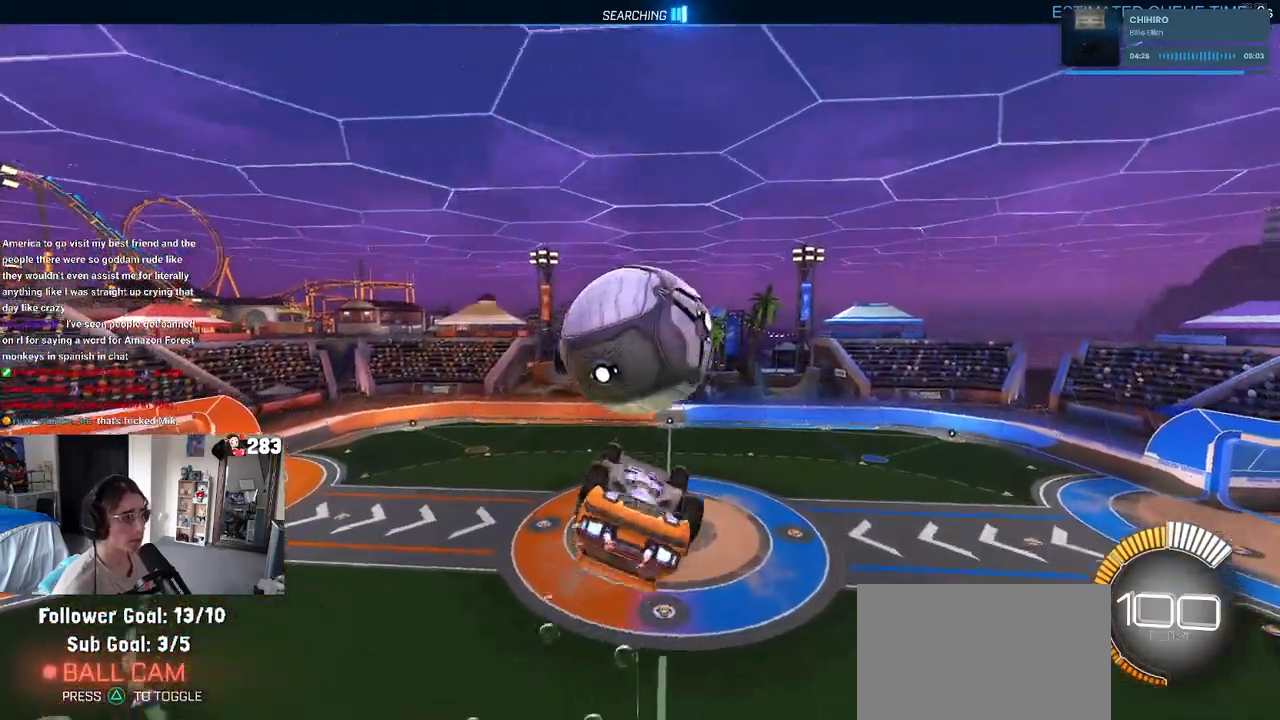
{"buttons": ["L1"], "left_stick": "left", "right_stick": "center", "events": [[33, "left_stick", "center"], [117, "left_stick", "down"], [167, "R1", "up"], [217, "left_stick", "left"], [267, "L1", "down"]]}
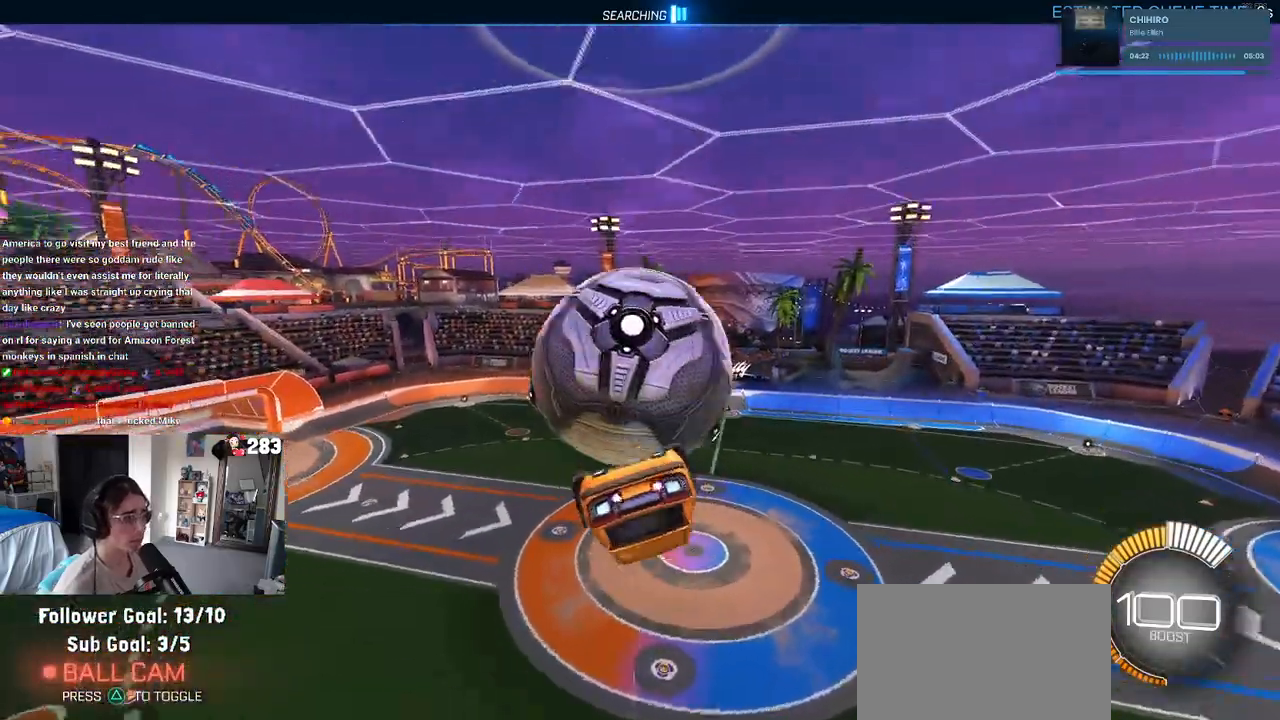
{"buttons": [], "left_stick": "center", "right_stick": "center", "events": [[200, "left_stick", "down-right"], [450, "L1", "up"], [450, "left_stick", "center"]]}
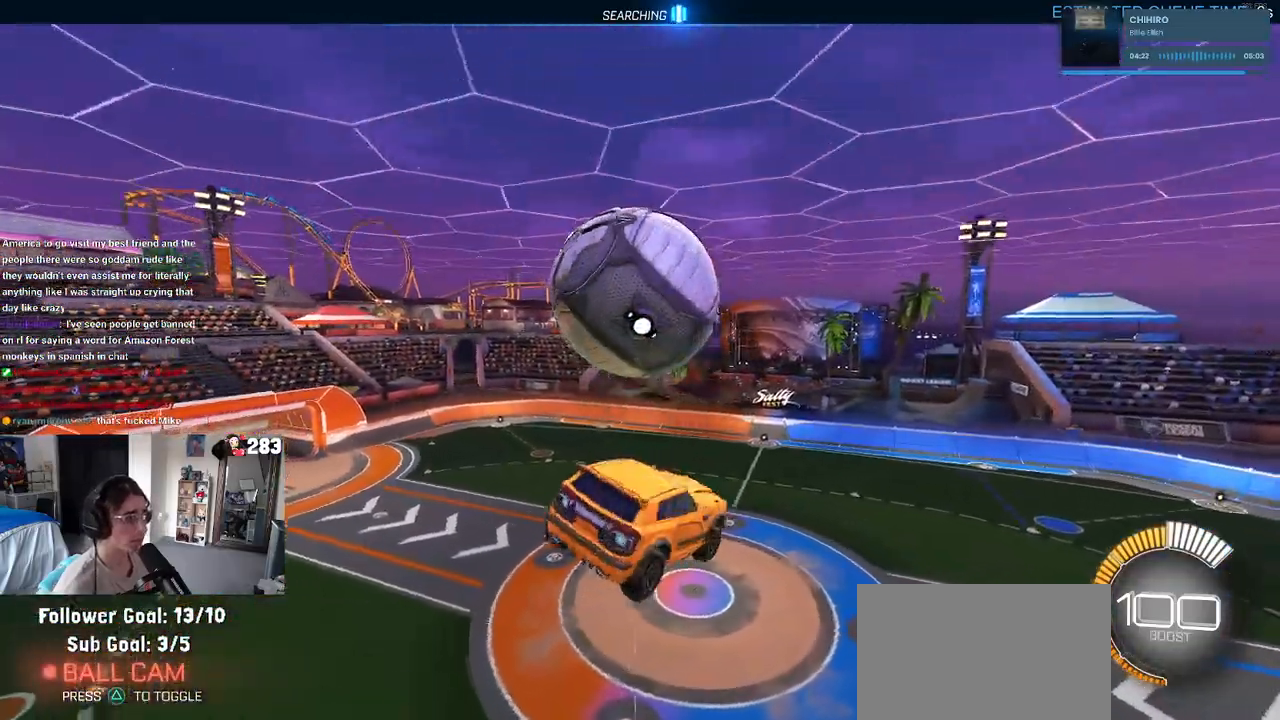
{"buttons": [], "left_stick": "center", "right_stick": "center", "events": [[17, "left_stick", "up-left"], [83, "R1", "down"], [117, "CROSS", "down"], [183, "left_stick", "down"], [217, "CROSS", "up"], [233, "R1", "up"], [367, "left_stick", "down-right"], [483, "left_stick", "center"]]}
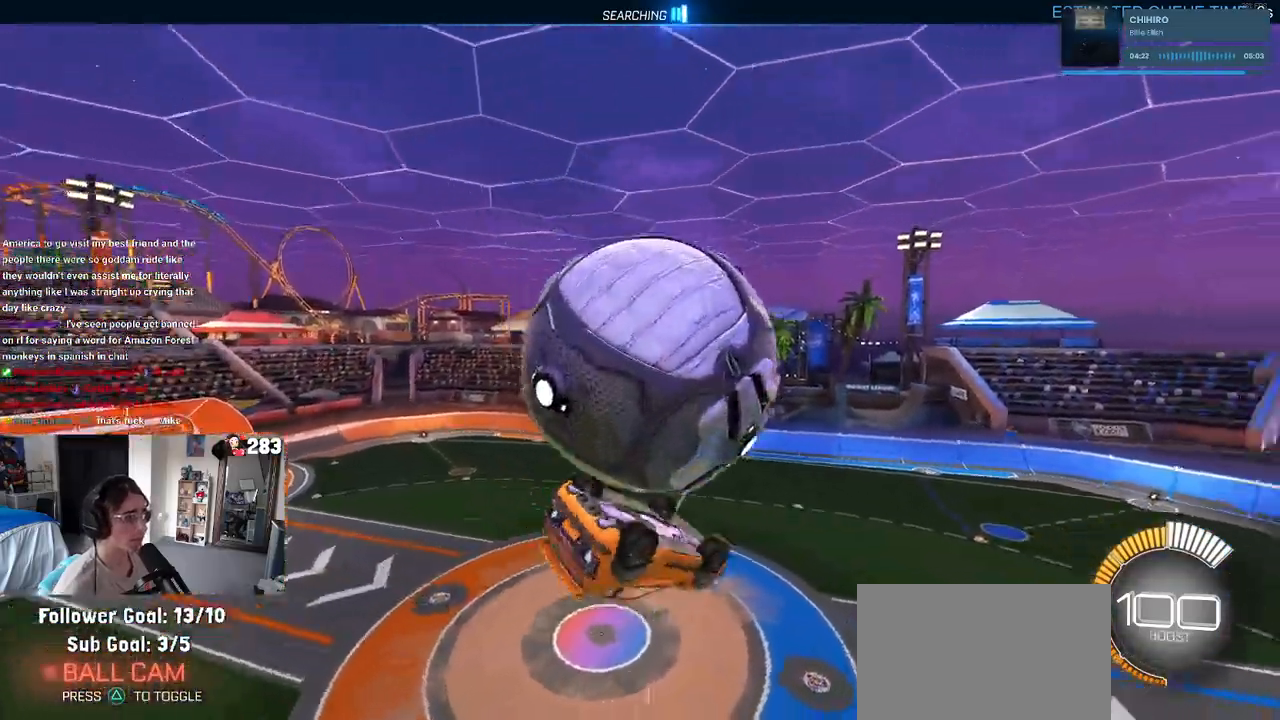
{"buttons": ["L1", "R1"], "left_stick": "down-right", "right_stick": "center", "events": [[67, "L1", "down"], [100, "left_stick", "left"], [217, "R1", "down"], [317, "left_stick", "down"], [400, "left_stick", "down-right"]]}
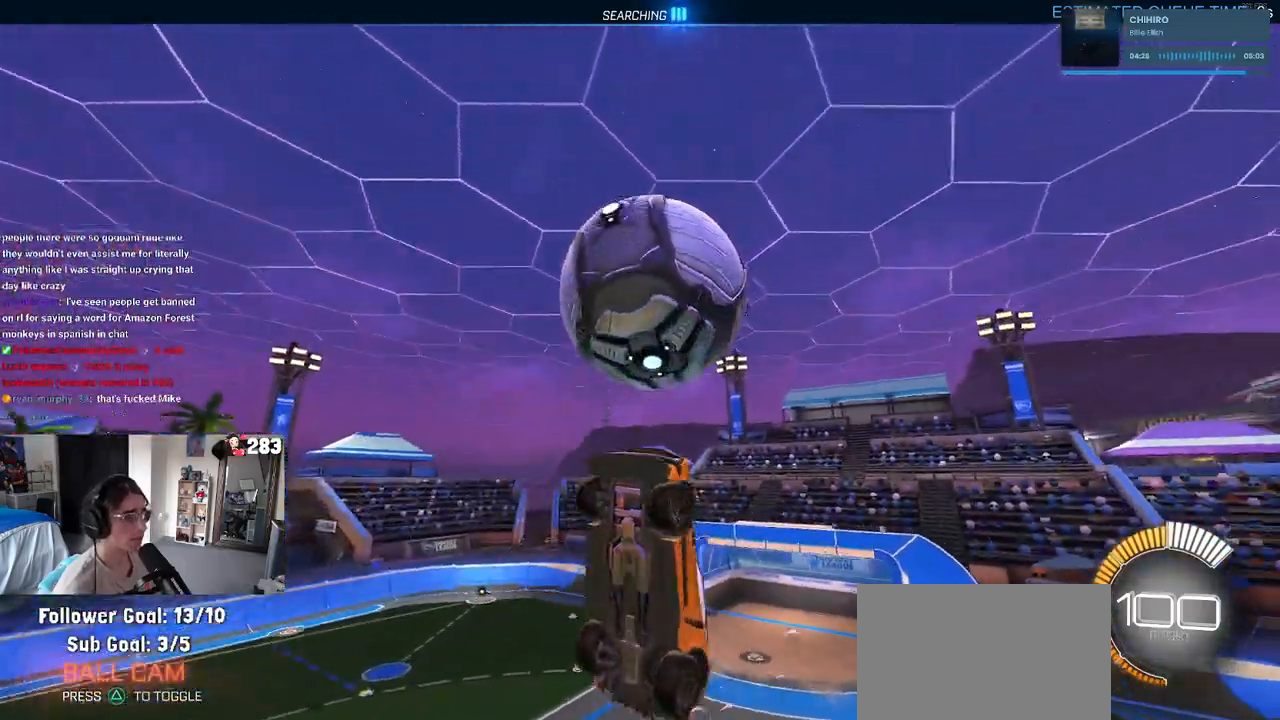
{"buttons": [], "left_stick": "up-right", "right_stick": "center", "events": [[150, "R1", "up"], [250, "left_stick", "up-right"], [400, "L1", "up"]]}
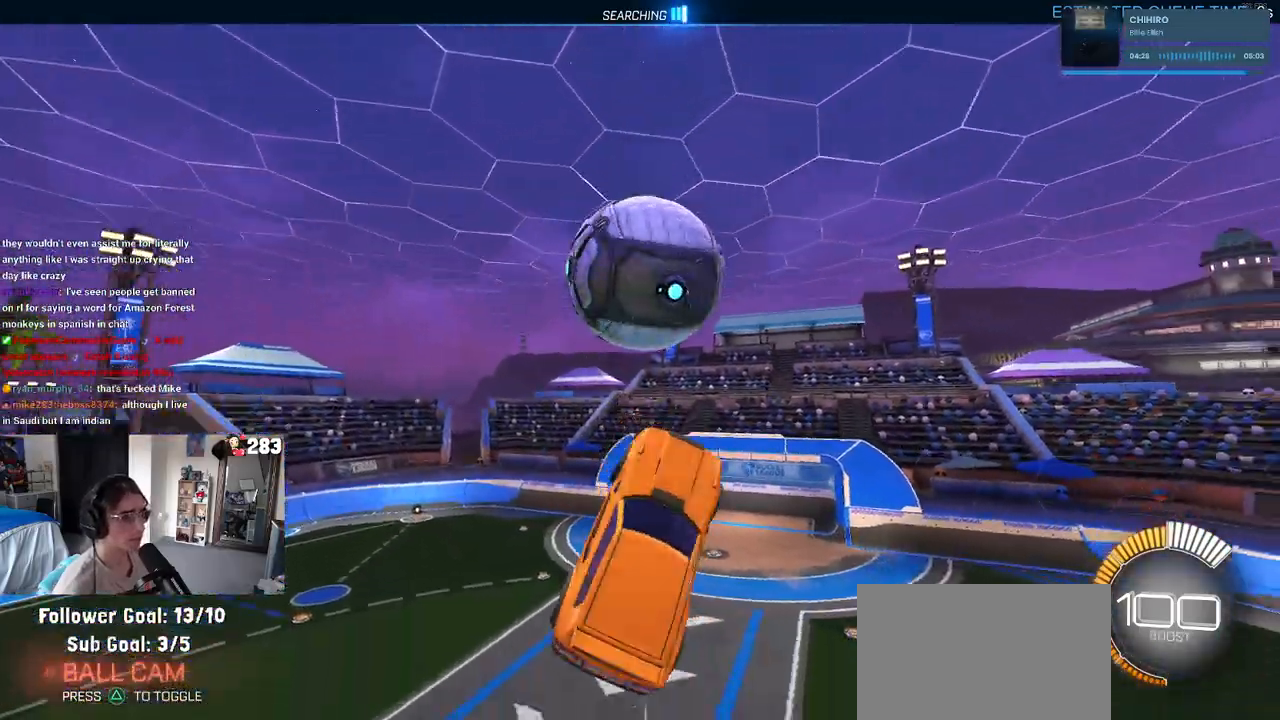
{"buttons": [], "left_stick": "down-right", "right_stick": "center", "events": [[67, "left_stick", "up-left"], [117, "R1", "down"], [167, "CROSS", "down"], [250, "CROSS", "up"], [250, "left_stick", "down"], [300, "R1", "up"], [400, "left_stick", "down-right"]]}
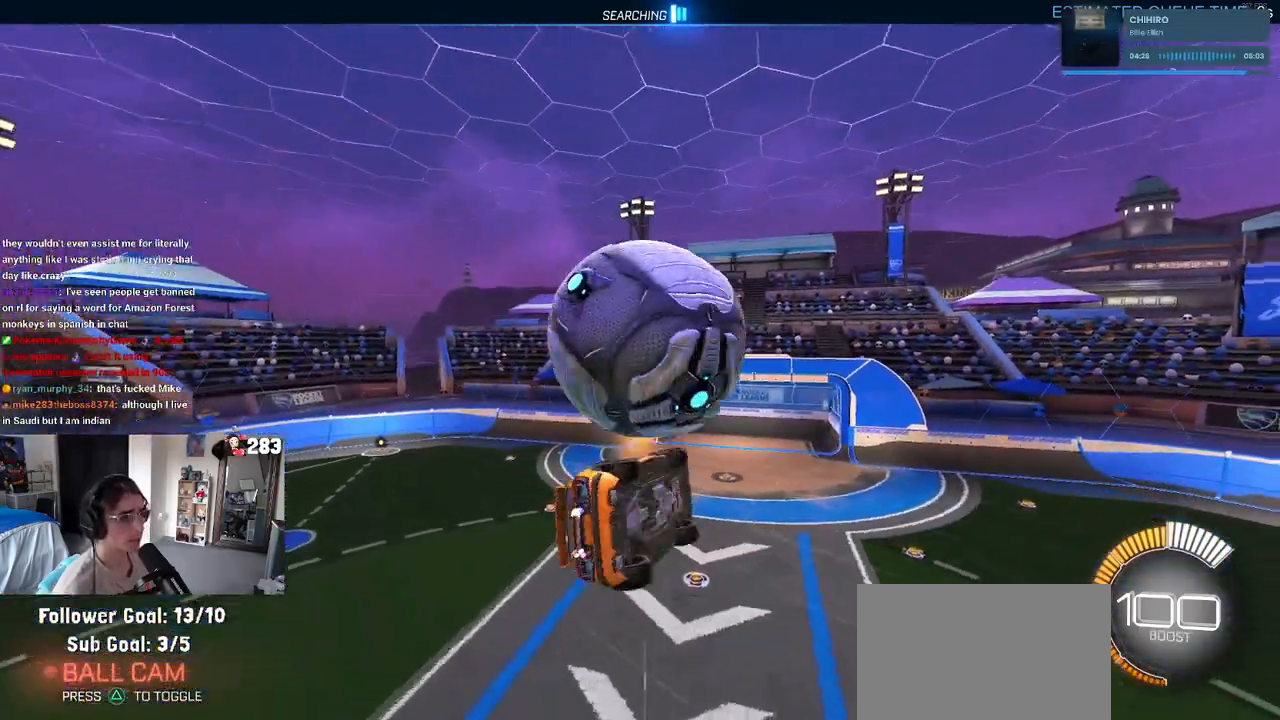
{"buttons": ["L1", "R1"], "left_stick": "down-right", "right_stick": "center", "events": [[333, "L1", "down"], [333, "R1", "down"]]}
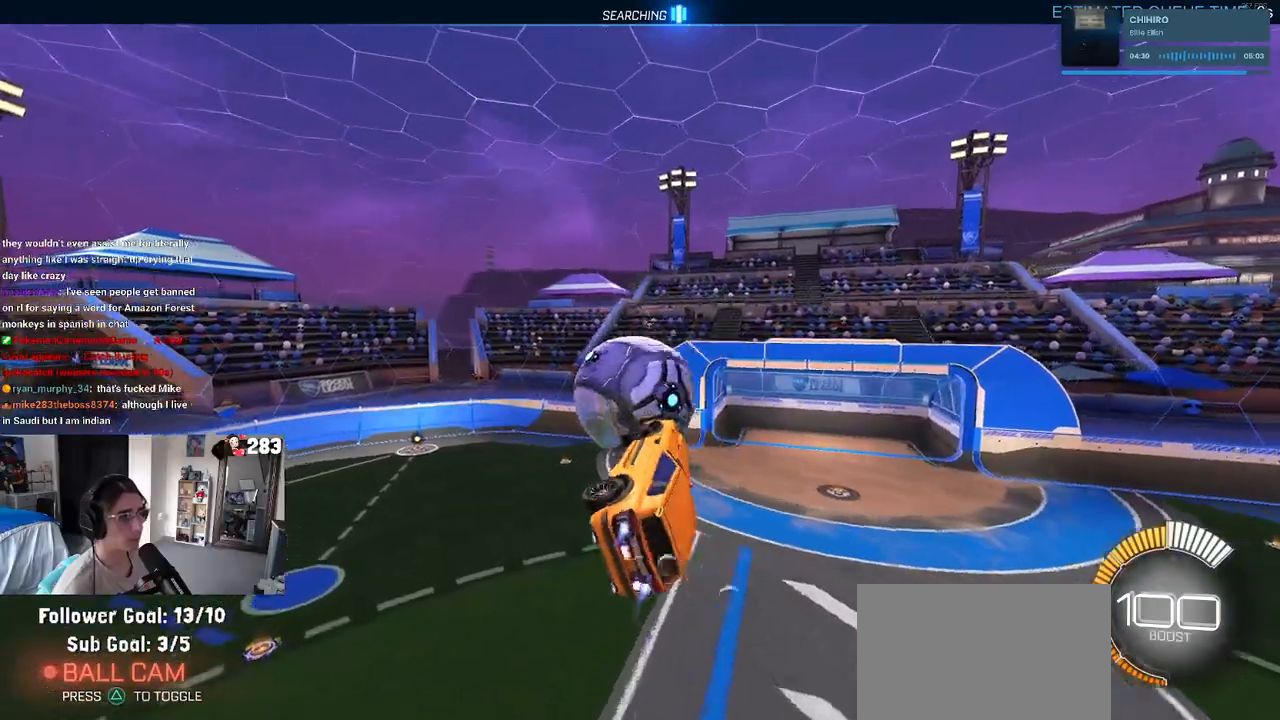
{"buttons": ["L1", "R1"], "left_stick": "down", "right_stick": "center", "events": [[17, "left_stick", "center"], [83, "left_stick", "left"], [250, "left_stick", "down-left"], [300, "R1", "up"], [433, "R1", "down"], [433, "left_stick", "down"]]}
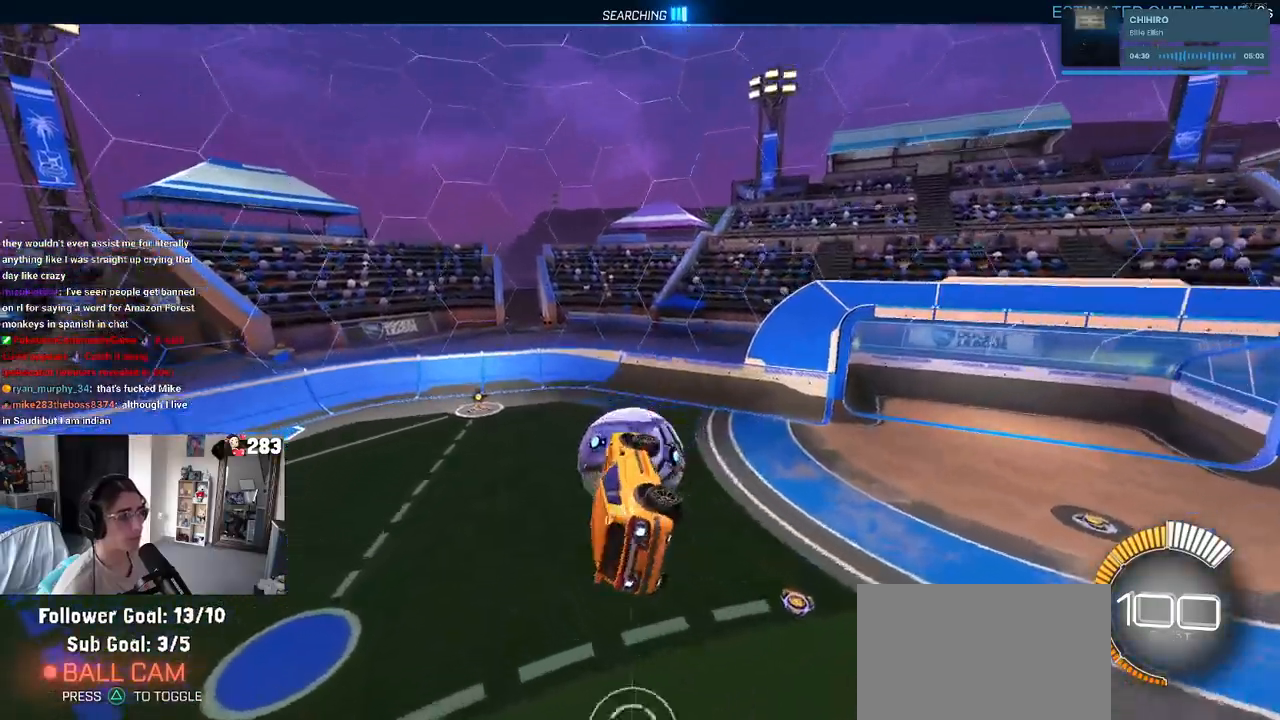
{"buttons": ["L1", "R1"], "left_stick": "center", "right_stick": "center", "events": [[50, "left_stick", "center"], [167, "R1", "up"], [200, "left_stick", "right"], [333, "left_stick", "center"], [367, "R1", "down"], [417, "left_stick", "left"], [500, "left_stick", "center"]]}
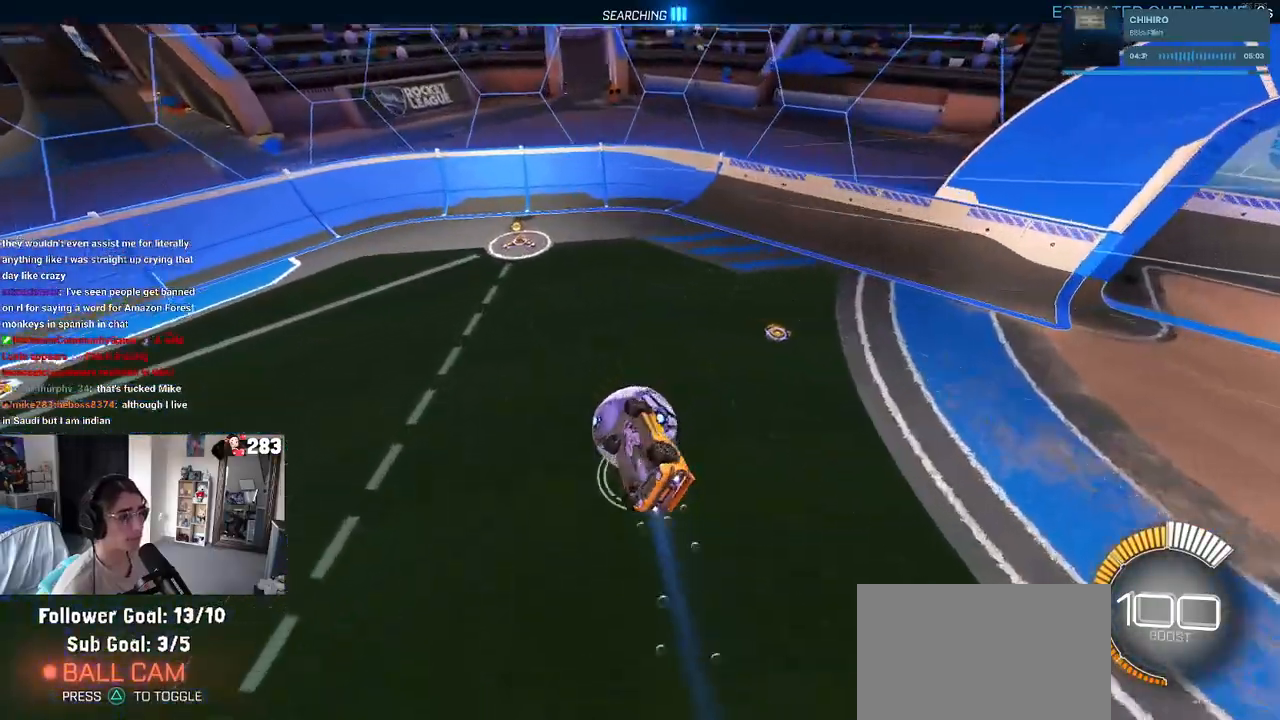
{"buttons": [], "left_stick": "center", "right_stick": "center", "events": [[50, "R1", "up"], [50, "left_stick", "right"], [200, "L1", "up"], [250, "left_stick", "center"]]}
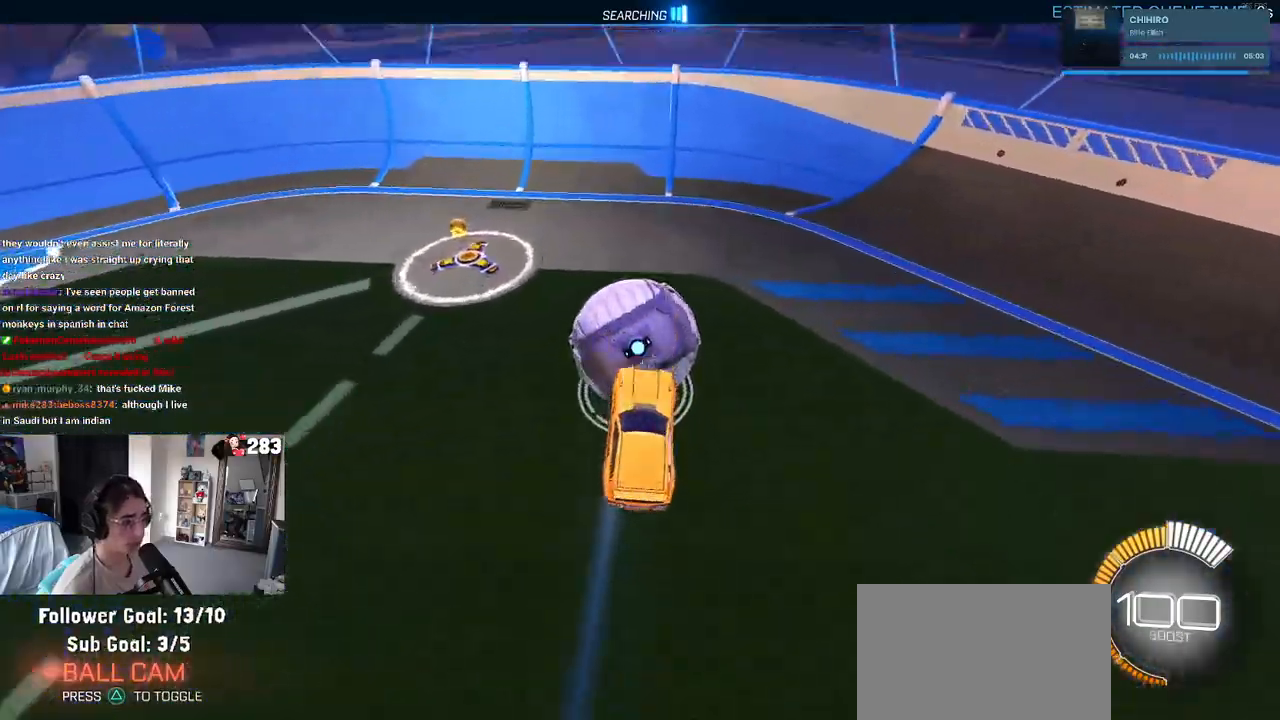
{"buttons": [], "left_stick": "center", "right_stick": "center", "events": []}
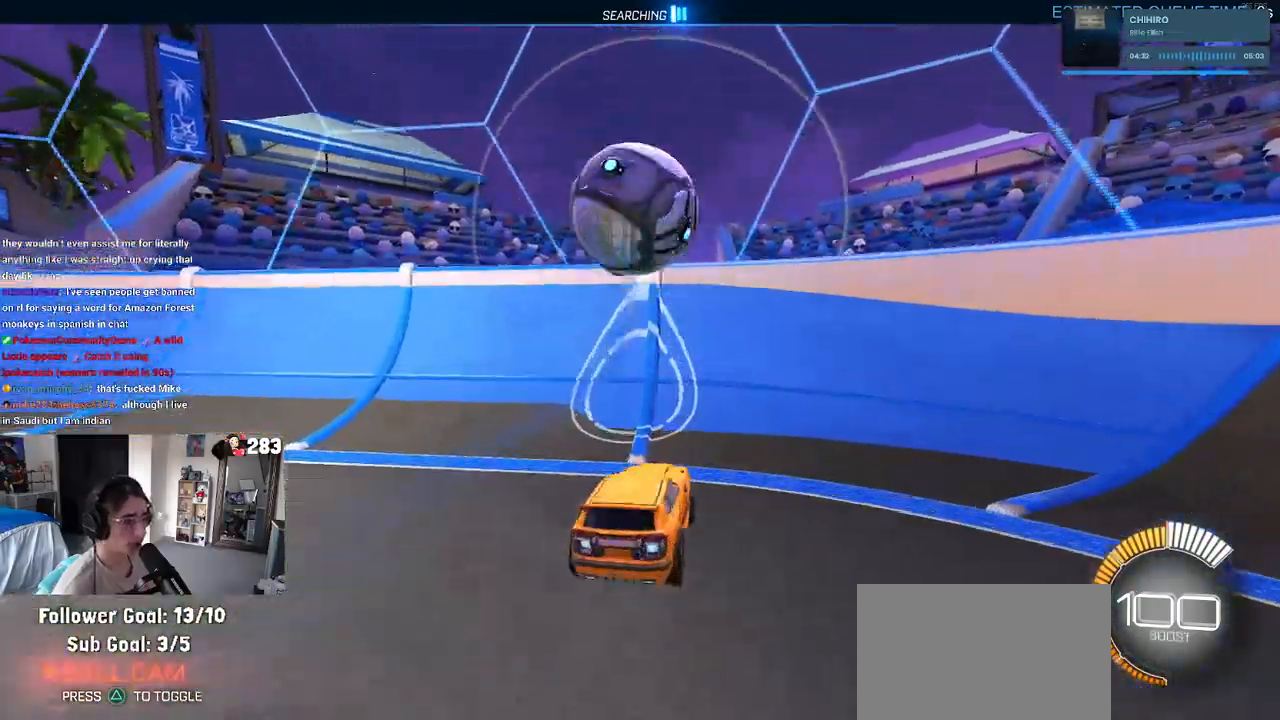
{"buttons": [], "left_stick": "left", "right_stick": "center", "events": [[417, "left_stick", "left"]]}
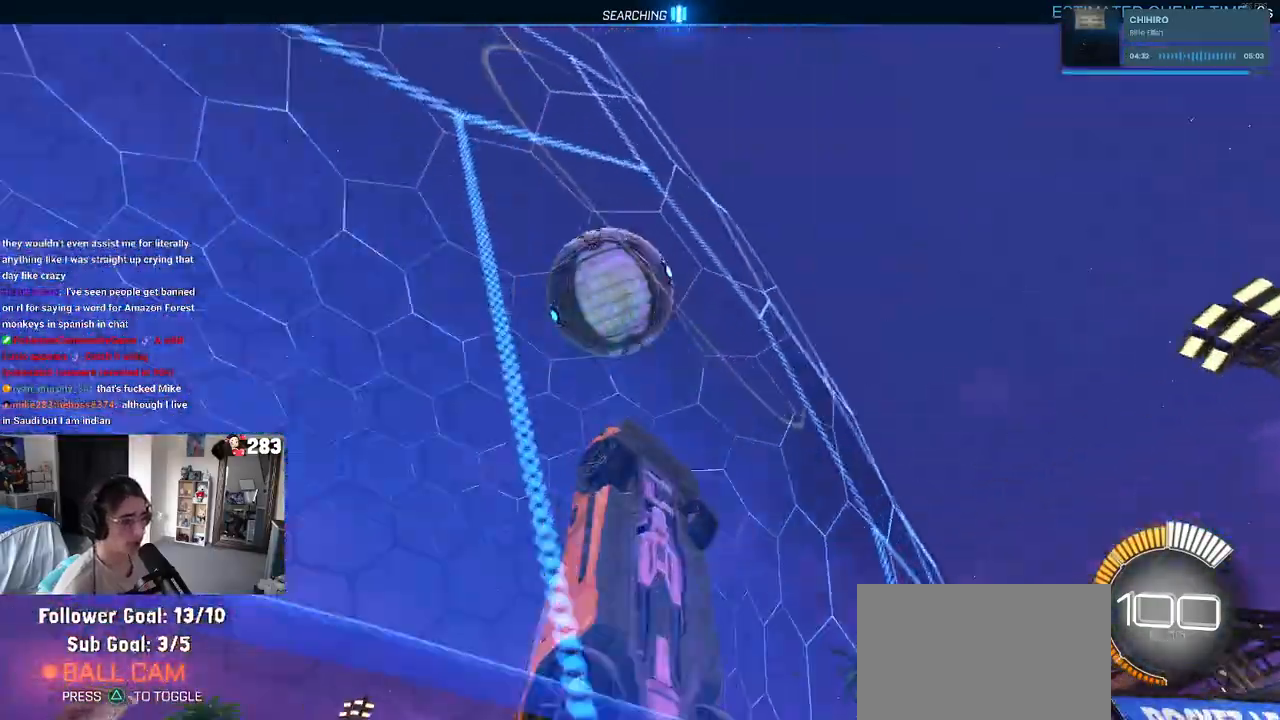
{"buttons": [], "left_stick": "center", "right_stick": "center", "events": [[67, "left_stick", "center"], [300, "left_stick", "right"], [433, "left_stick", "center"]]}